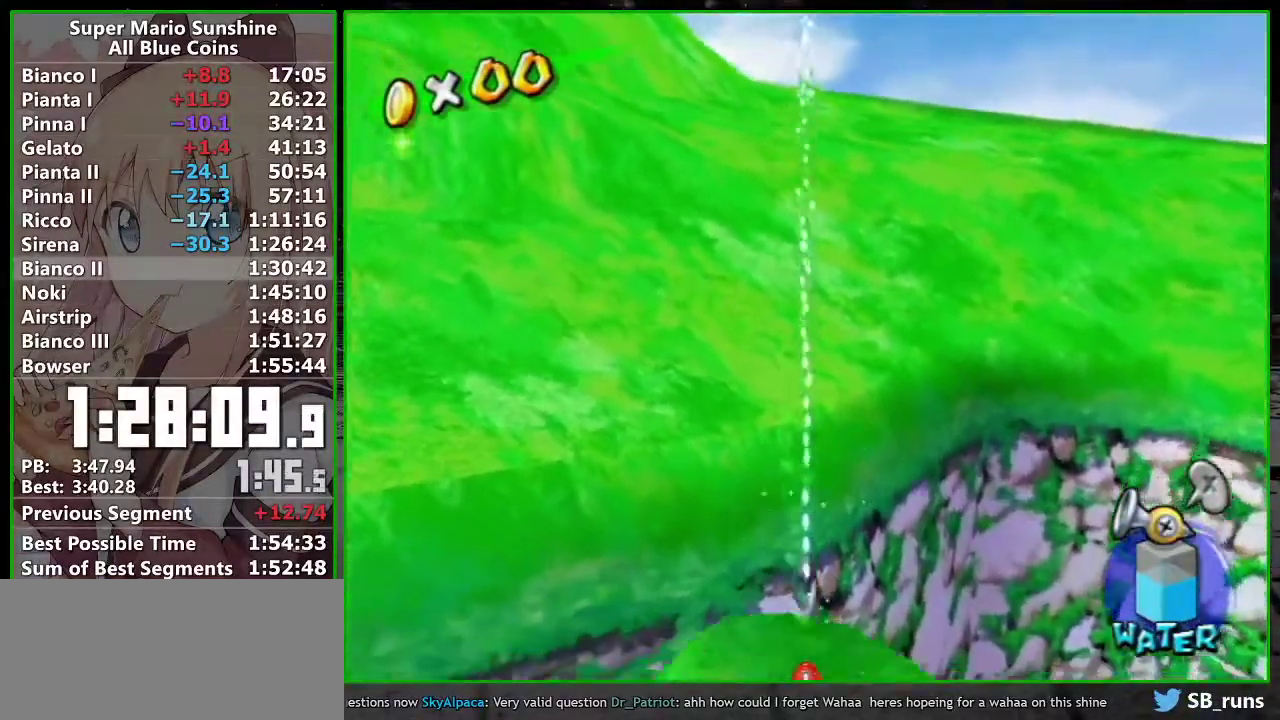
Gameplay with a controller (Nintendo layout); each line is a JSON object with the inputs held at the frame after it. "events" lists button and stick changes between this image and that frame as [ms after this image, input, new state], when the widget could be followed in between. Not read: L3 R3 right_stick.
{"buttons": ["R1"], "left_stick": "up", "events": []}
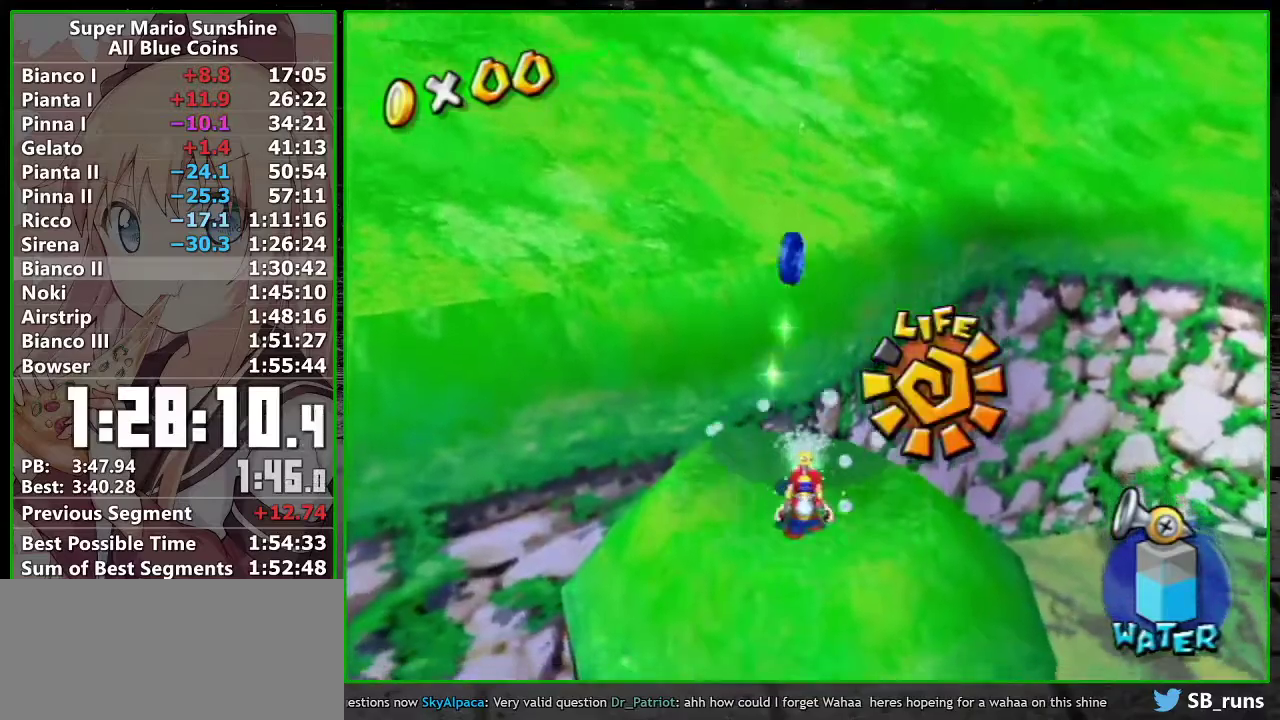
{"buttons": [], "left_stick": "left", "events": [[50, "R1", "up"], [100, "left_stick", "center"], [267, "X", "down"], [333, "left_stick", "left"], [367, "X", "up"]]}
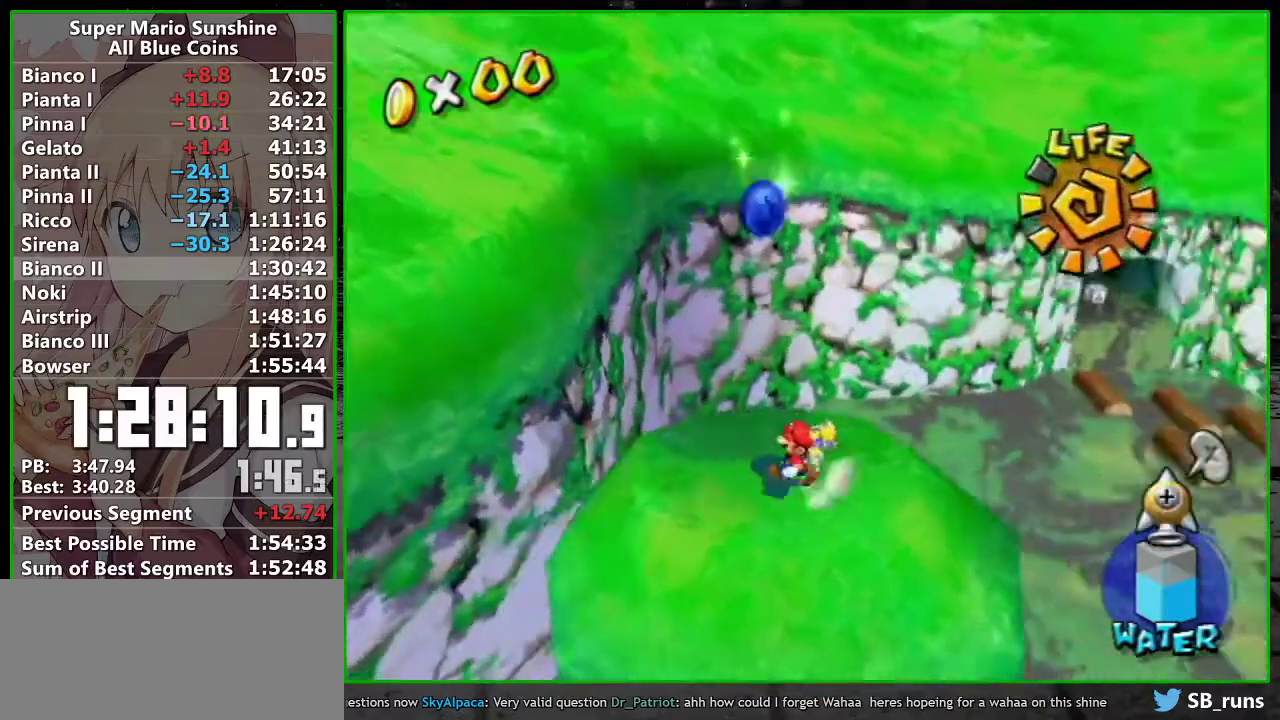
{"buttons": [], "left_stick": "center", "events": [[117, "left_stick", "up"], [200, "left_stick", "center"]]}
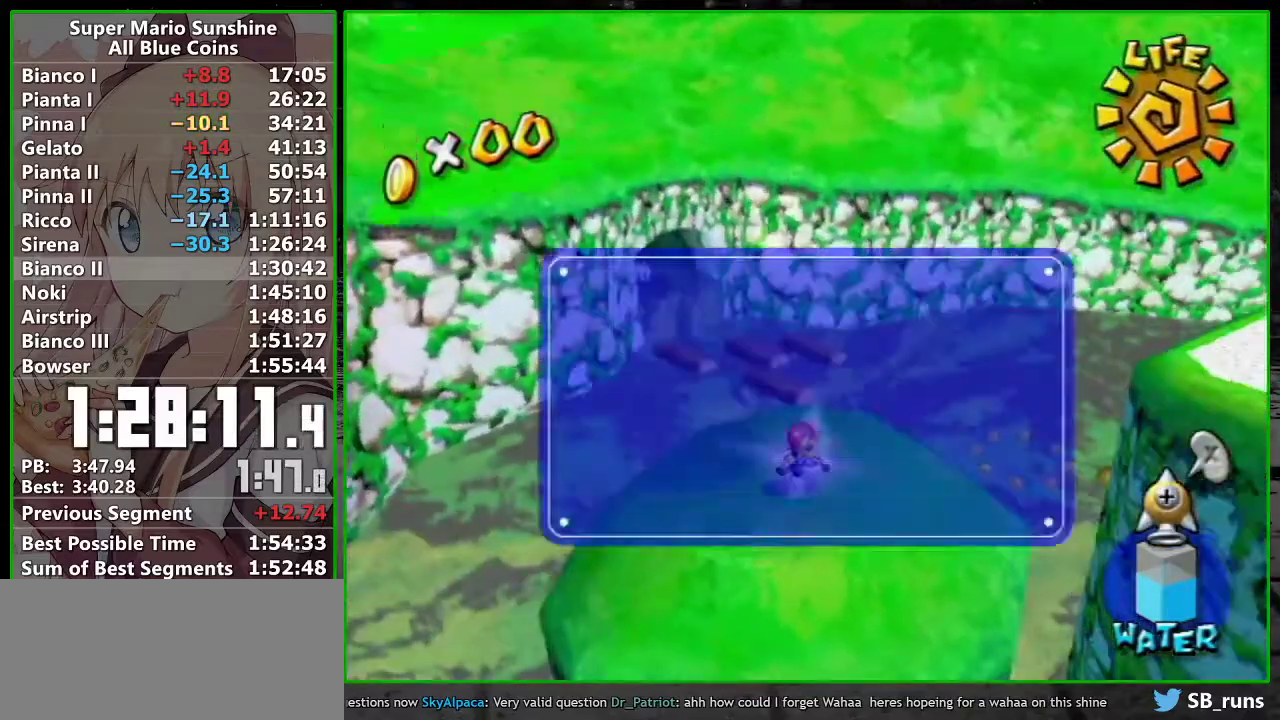
{"buttons": [], "left_stick": "up", "events": [[17, "A", "down"], [150, "A", "up"], [333, "A", "down"], [400, "A", "up"], [450, "left_stick", "up"]]}
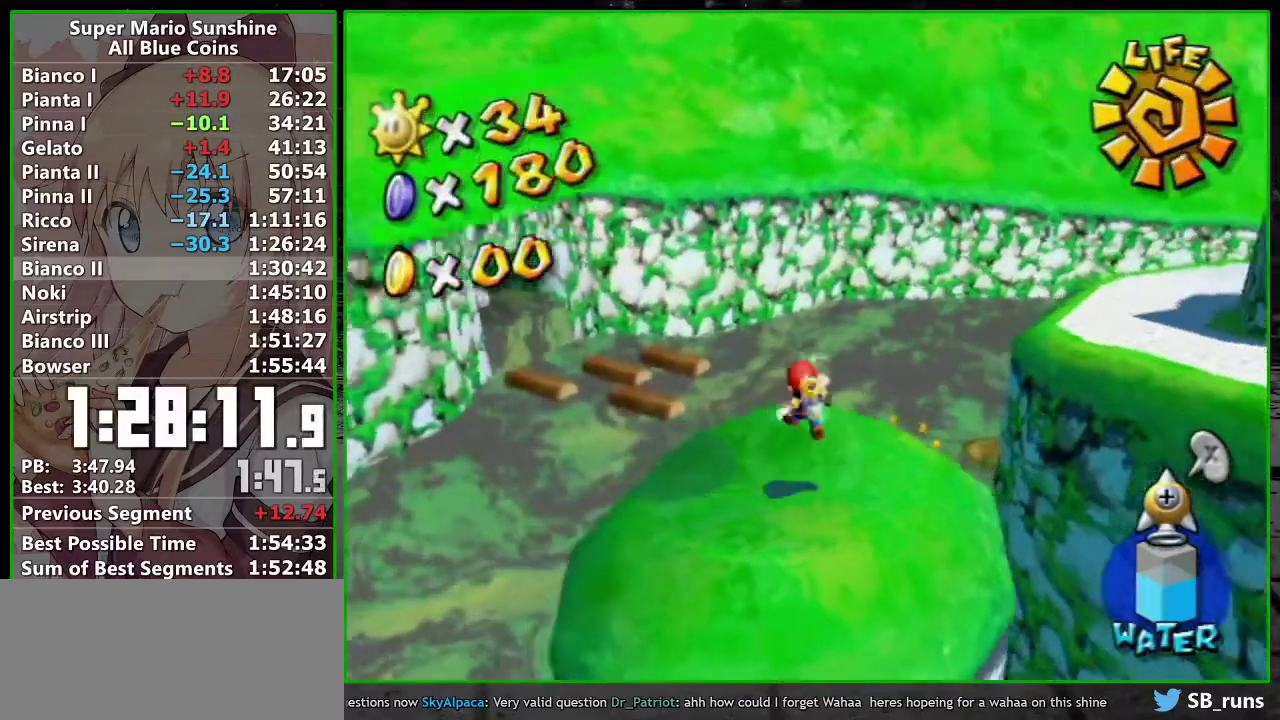
{"buttons": [], "left_stick": "up", "events": [[233, "B", "down"], [333, "B", "up"]]}
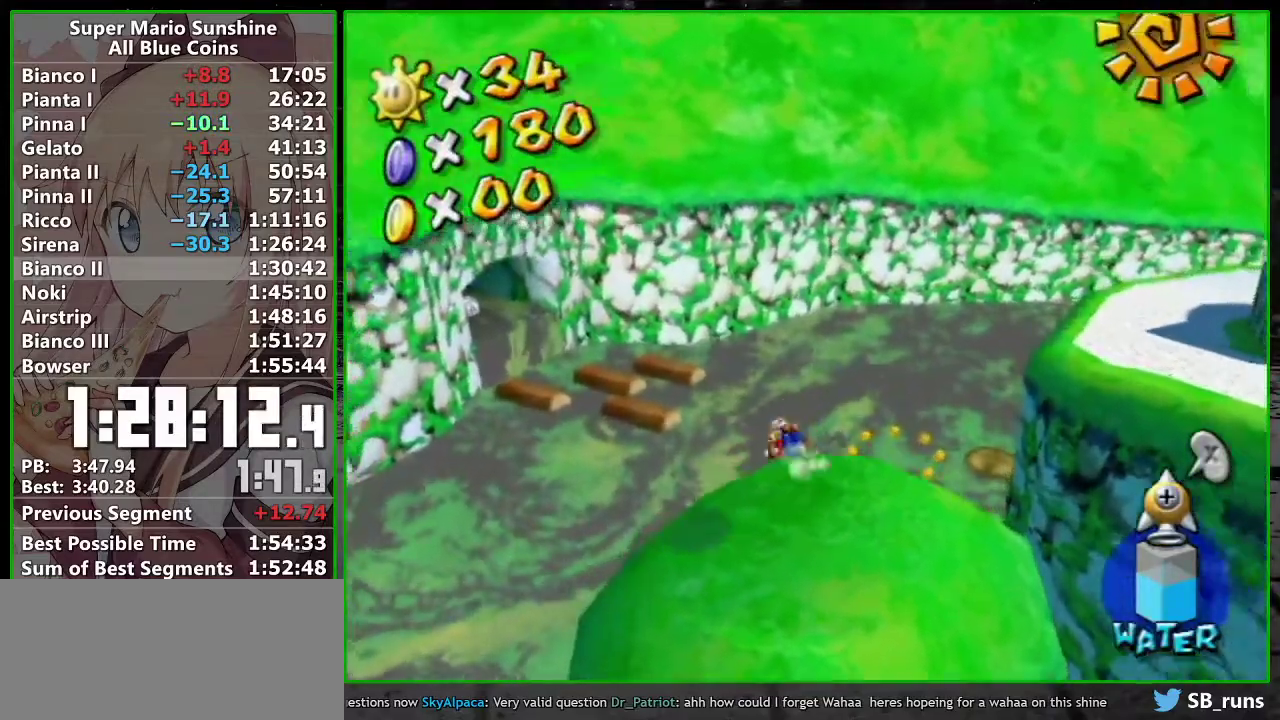
{"buttons": [], "left_stick": "up", "events": []}
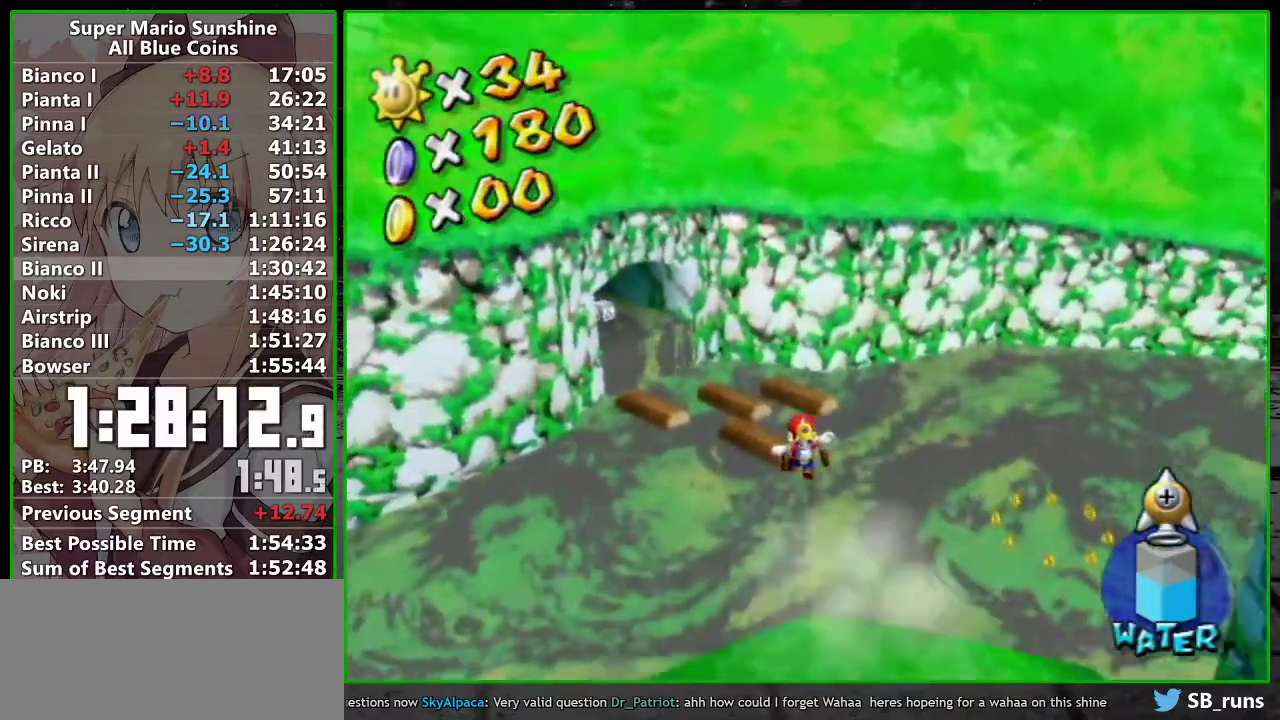
{"buttons": [], "left_stick": "up-right", "events": [[17, "left_stick", "up-right"]]}
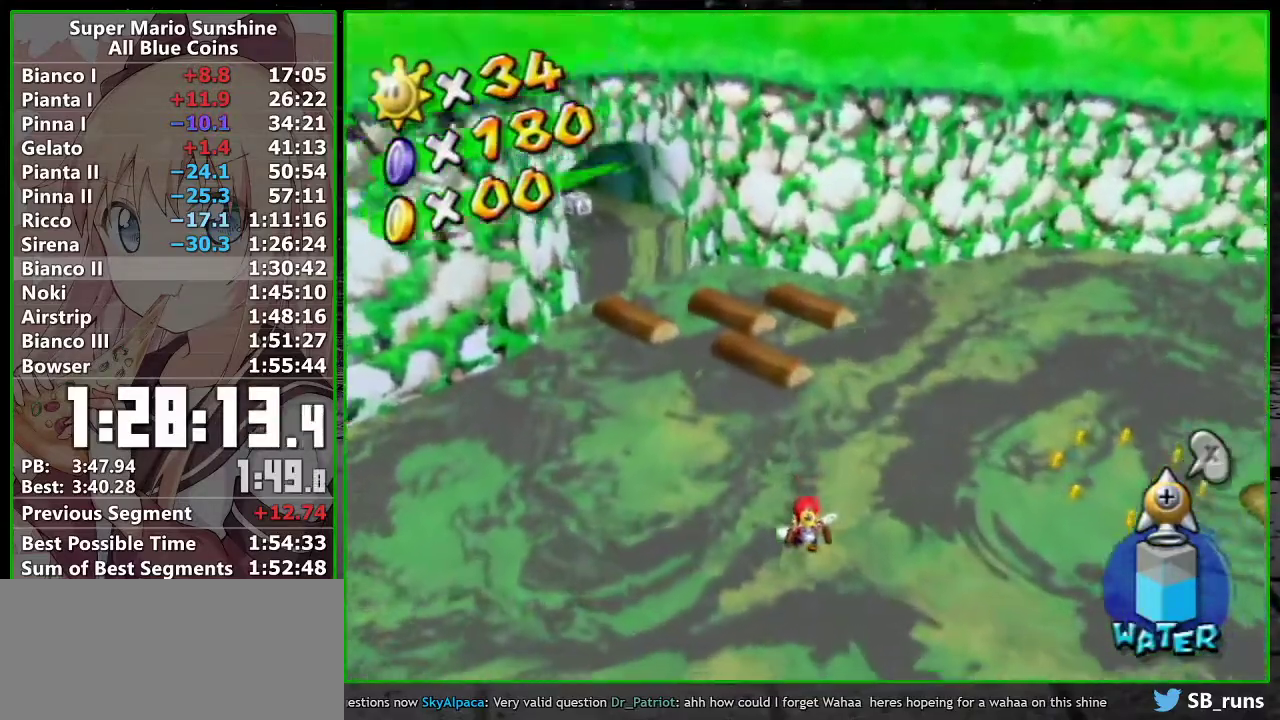
{"buttons": [], "left_stick": "up-right", "events": []}
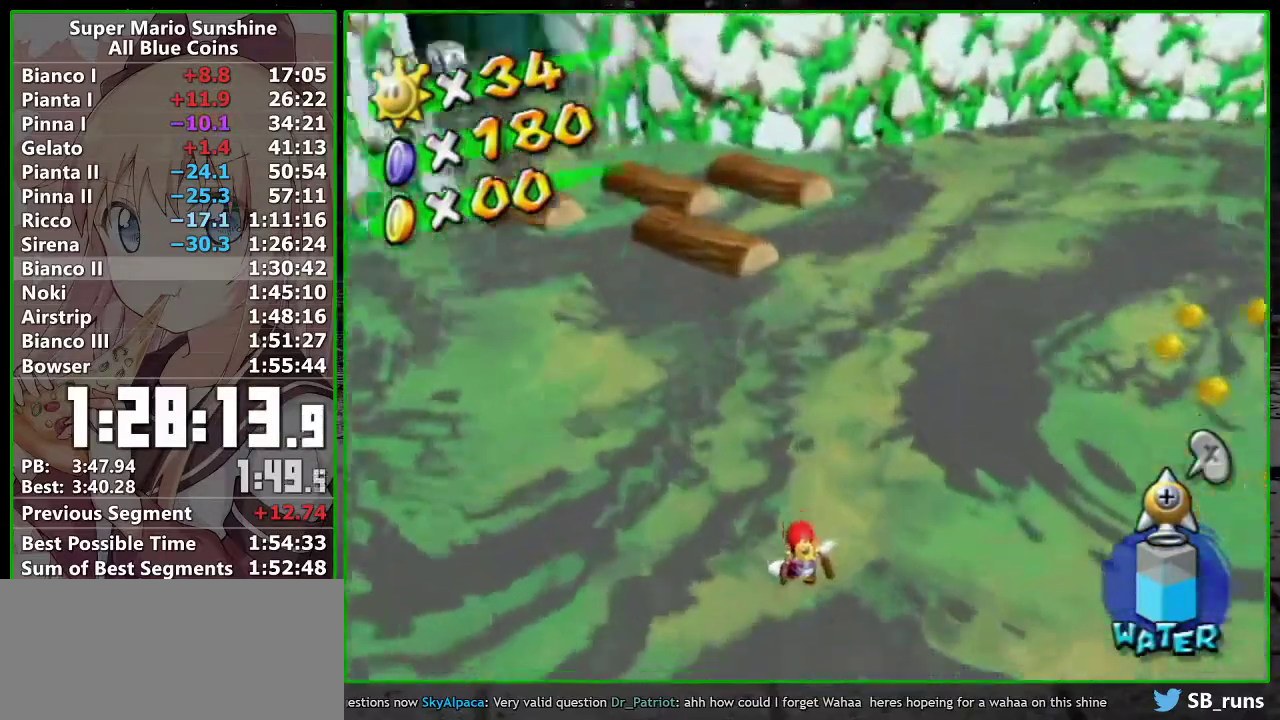
{"buttons": [], "left_stick": "up-right", "events": [[83, "A", "down"], [83, "R1", "down"], [150, "A", "up"], [200, "R1", "up"], [250, "B", "down"], [333, "B", "up"], [383, "B", "down"], [483, "B", "up"]]}
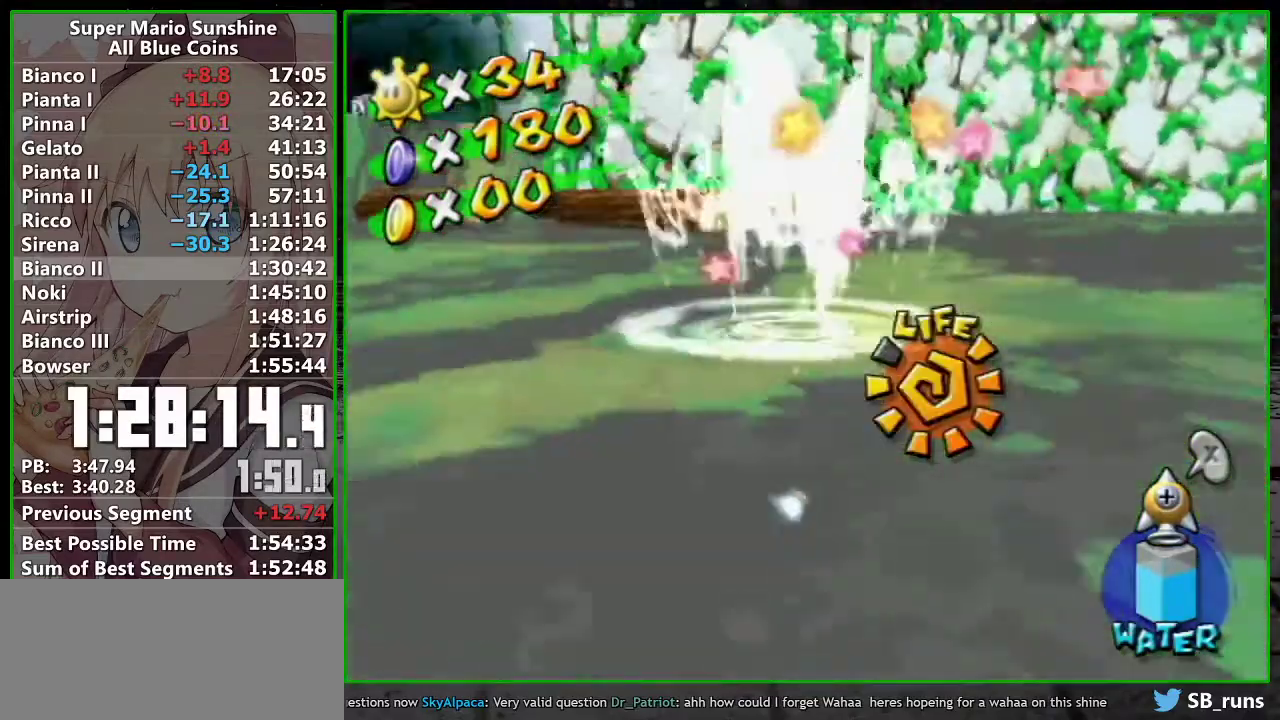
{"buttons": [], "left_stick": "up-right", "events": [[83, "B", "down"], [150, "B", "up"], [233, "B", "down"], [300, "B", "up"], [383, "B", "down"], [467, "B", "up"]]}
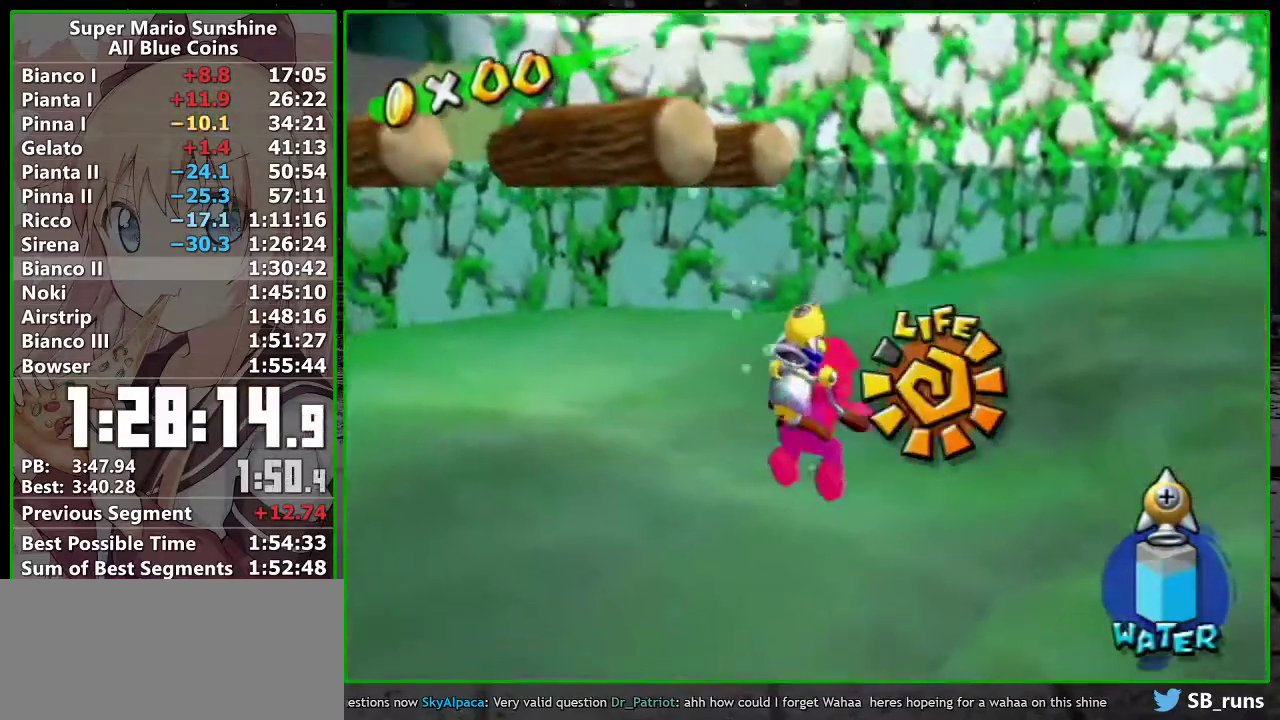
{"buttons": ["A"], "left_stick": "up-right", "events": [[83, "B", "down"], [83, "R1", "down"], [183, "B", "up"], [183, "R1", "up"], [267, "B", "down"], [333, "B", "up"], [450, "A", "down"]]}
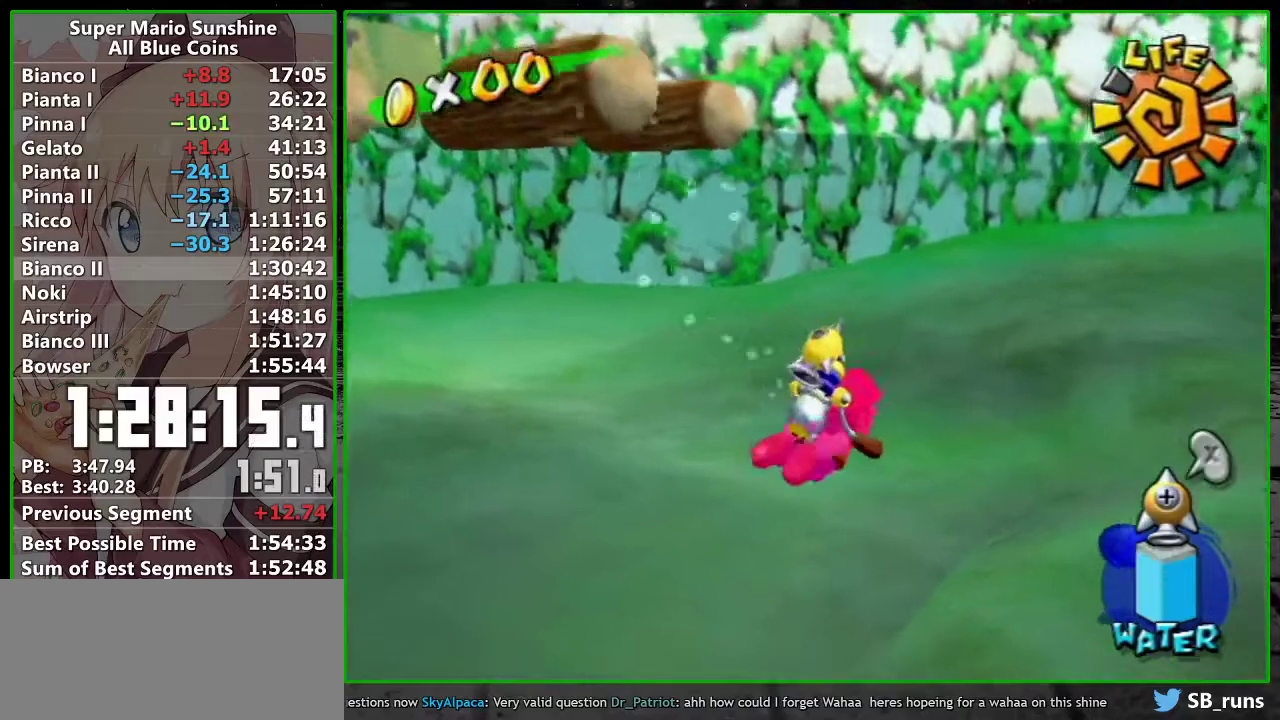
{"buttons": [], "left_stick": "up-right", "events": [[50, "A", "up"], [117, "R1", "down"], [150, "B", "down"], [200, "B", "up"], [200, "R1", "up"], [300, "B", "down"], [400, "B", "up"]]}
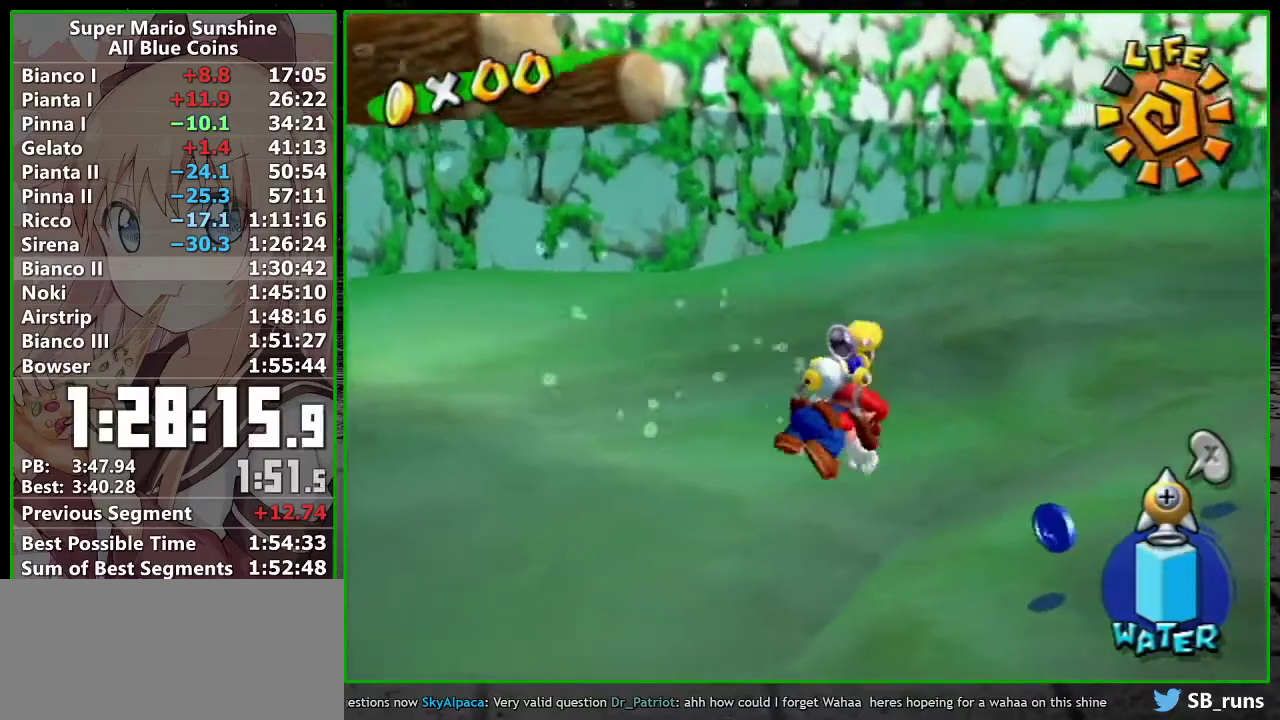
{"buttons": [], "left_stick": "up-right", "events": [[50, "A", "down"], [50, "R1", "down"], [117, "A", "up"], [117, "R1", "up"], [200, "B", "down"], [333, "B", "up"], [383, "B", "down"], [483, "B", "up"]]}
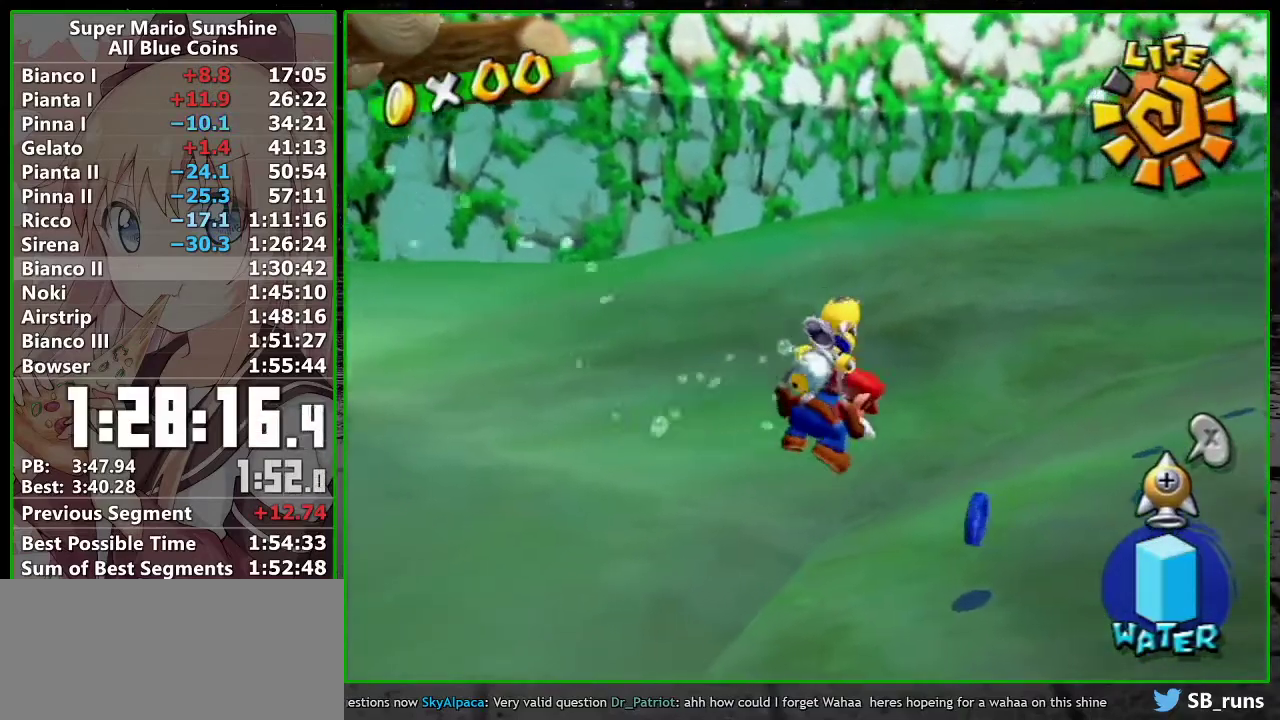
{"buttons": [], "left_stick": "up-right", "events": [[50, "B", "down"], [150, "B", "up"], [233, "B", "down"], [267, "R1", "down"], [333, "B", "up"], [333, "R1", "up"]]}
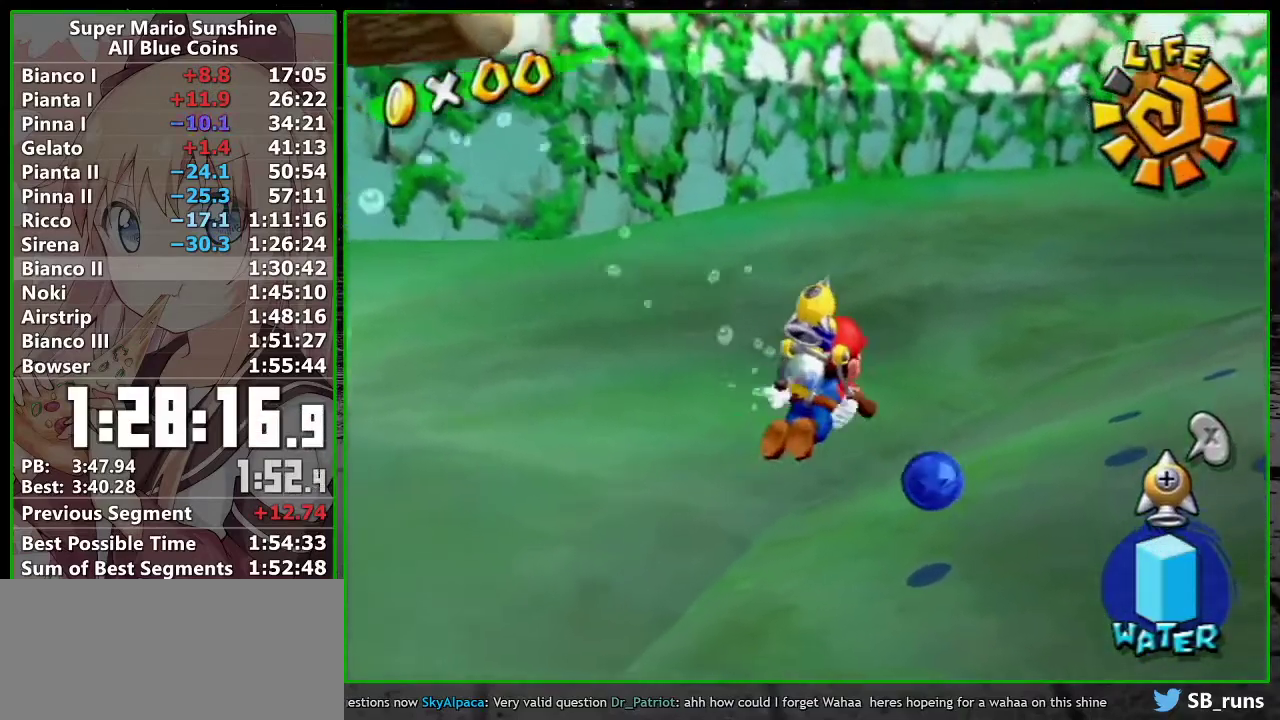
{"buttons": [], "left_stick": "up-right", "events": [[50, "A", "down"], [117, "A", "up"], [200, "B", "down"], [233, "R1", "down"], [333, "B", "up"], [333, "R1", "up"], [433, "B", "down"], [483, "B", "up"]]}
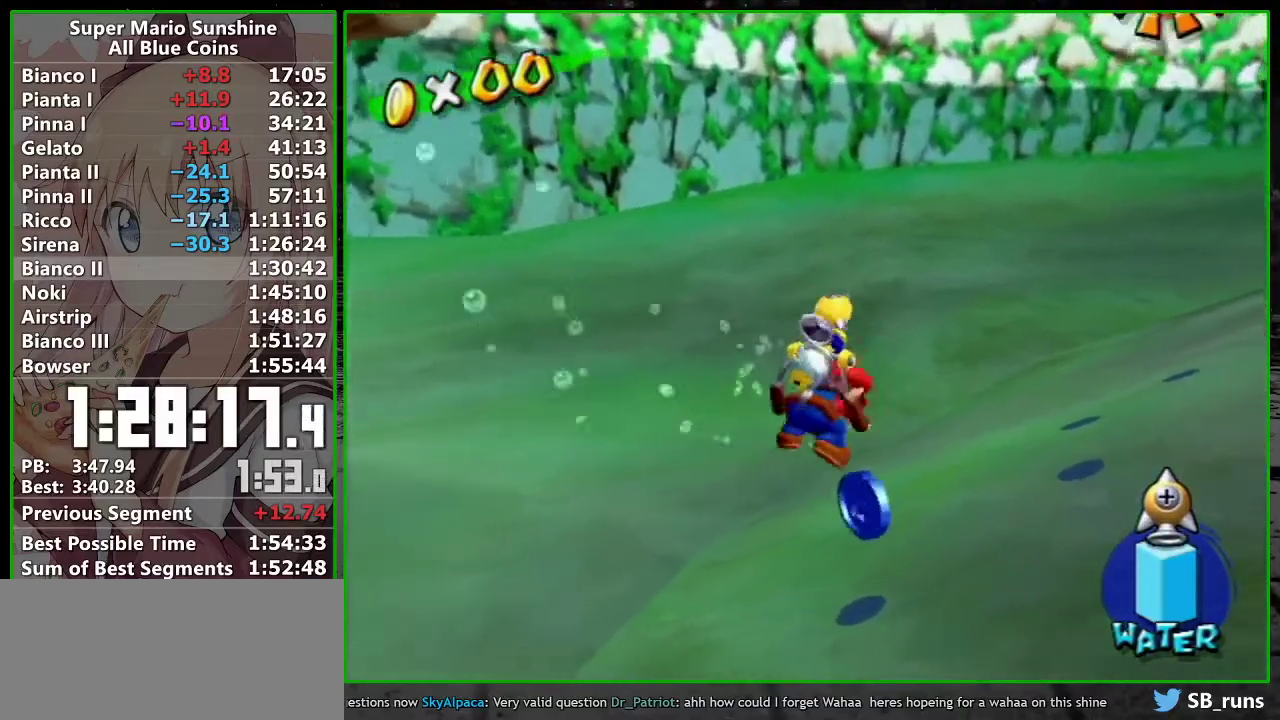
{"buttons": [], "left_stick": "up", "events": [[50, "B", "down"], [50, "left_stick", "up"], [133, "B", "up"], [233, "B", "down"], [300, "B", "up"], [367, "B", "down"], [450, "B", "up"]]}
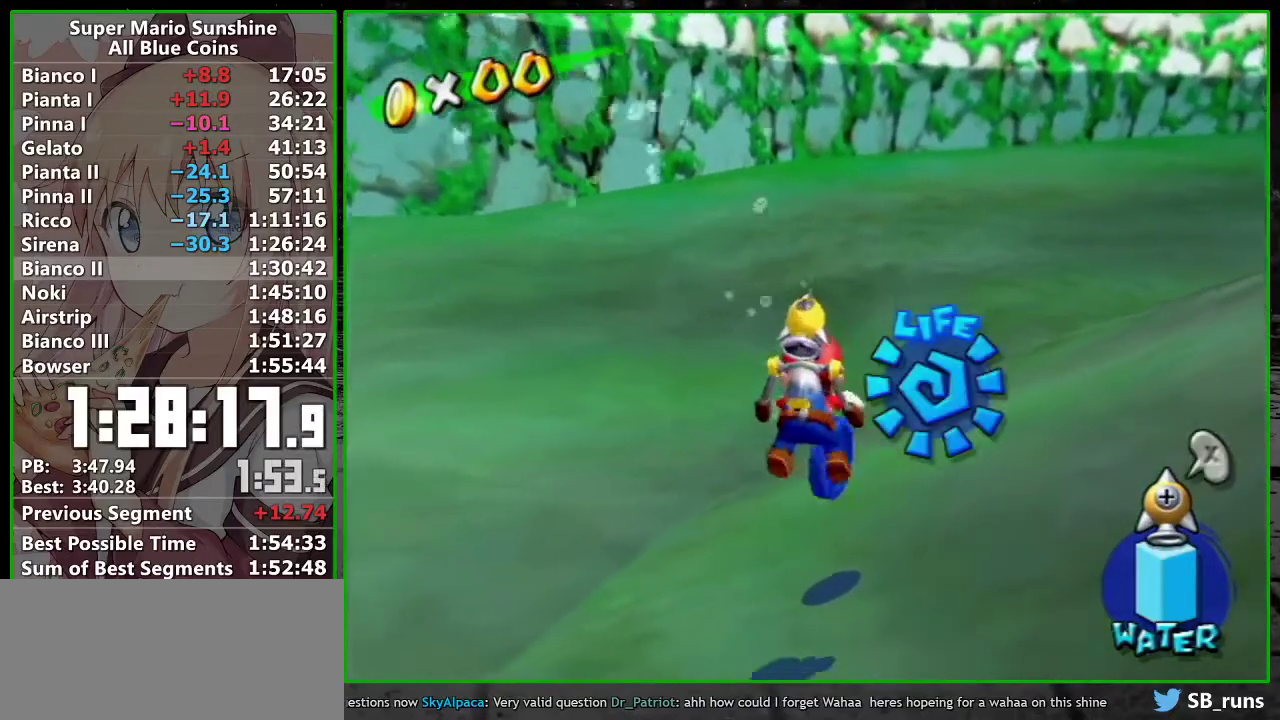
{"buttons": [], "left_stick": "up-left", "events": [[50, "B", "down"], [150, "B", "up"], [233, "left_stick", "up-left"], [383, "A", "down"], [483, "A", "up"]]}
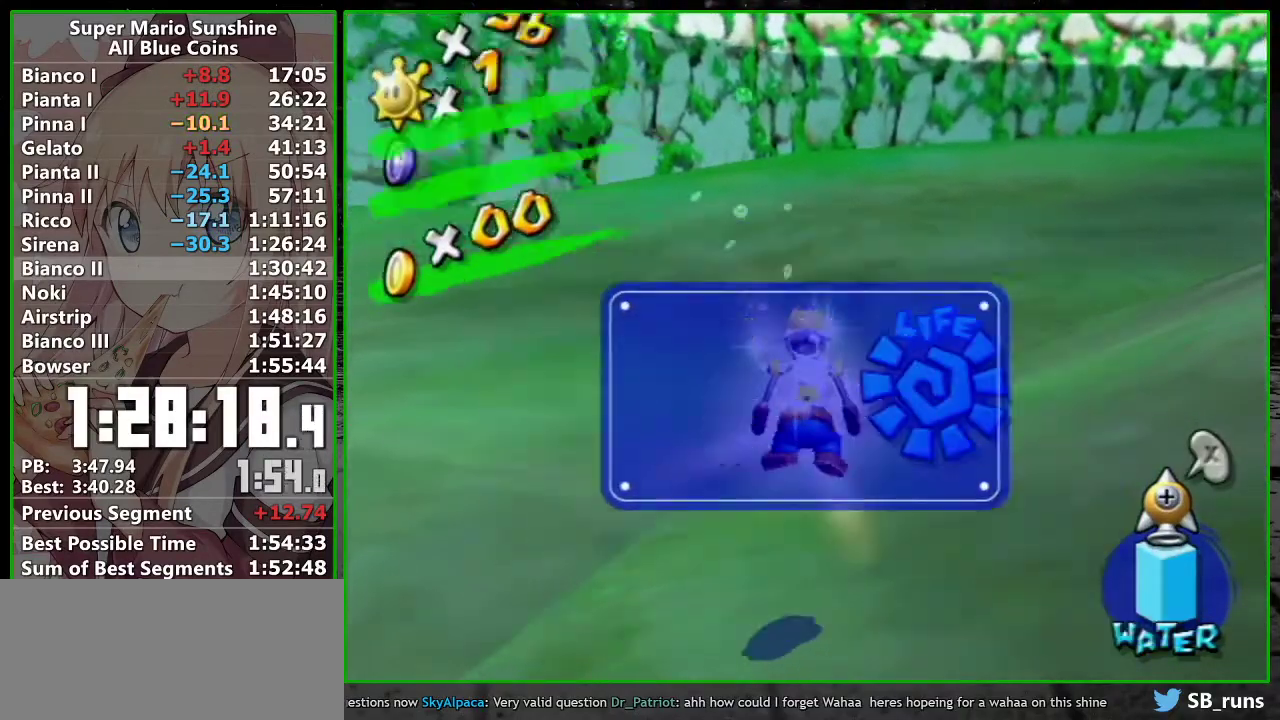
{"buttons": ["A", "L1", "R1"], "left_stick": "up-left", "events": [[117, "A", "down"], [117, "left_stick", "left"], [233, "A", "up"], [300, "A", "down"], [333, "R1", "down"], [400, "A", "up"], [400, "L1", "down"], [400, "left_stick", "up-left"], [483, "A", "down"]]}
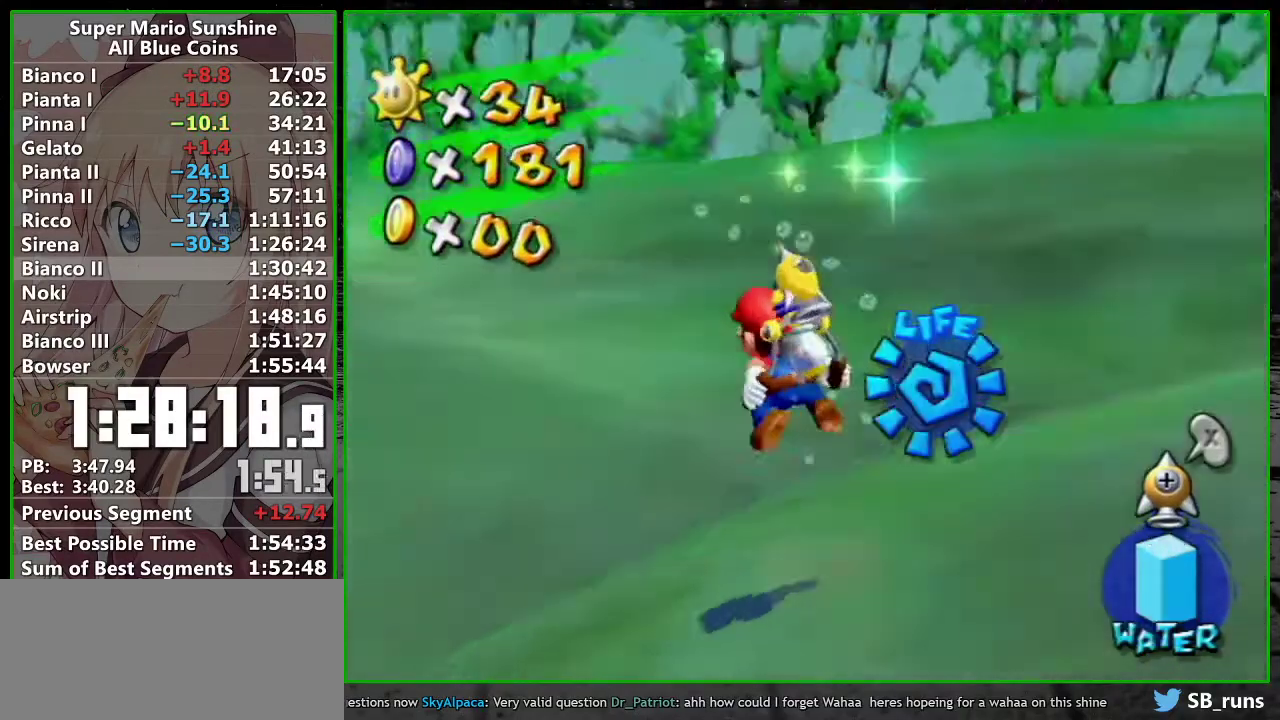
{"buttons": ["A", "L1"], "left_stick": "up-left", "events": [[50, "A", "up"], [50, "L1", "up"], [117, "L1", "down"], [150, "A", "down"], [200, "A", "up"], [300, "A", "down"], [367, "A", "up"], [417, "R1", "up"], [467, "A", "down"]]}
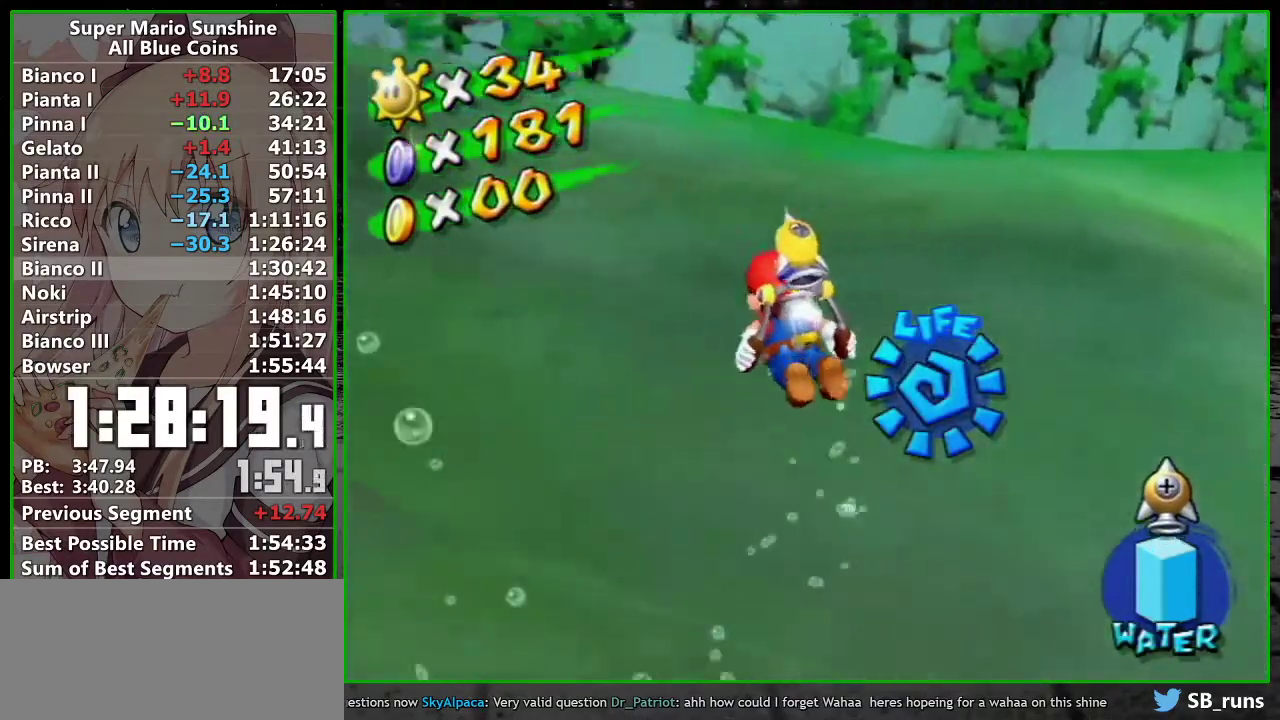
{"buttons": ["A", "L1", "R1"], "left_stick": "up", "events": [[17, "A", "up"], [17, "left_stick", "up"], [117, "A", "down"], [150, "L1", "up"], [150, "R1", "down"], [200, "A", "up"], [233, "R1", "up"], [300, "A", "down"], [300, "R1", "down"], [367, "A", "up"], [367, "R1", "up"], [417, "L1", "down"], [467, "A", "down"], [467, "R1", "down"]]}
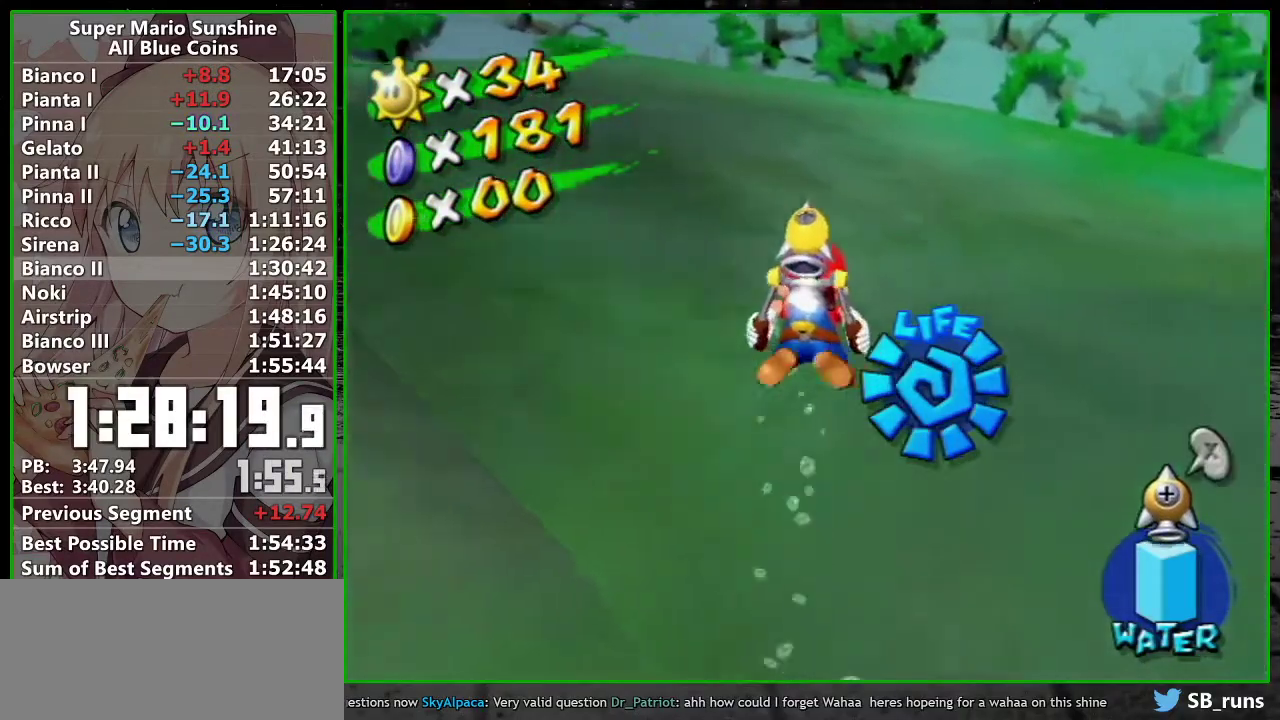
{"buttons": ["A", "L1"], "left_stick": "up", "events": [[17, "A", "up"], [17, "left_stick", "up-right"], [50, "L1", "up"], [50, "R1", "up"], [117, "A", "down"], [117, "L1", "down"], [217, "A", "up"], [233, "left_stick", "up"], [267, "A", "down"], [367, "A", "up"], [417, "A", "down"]]}
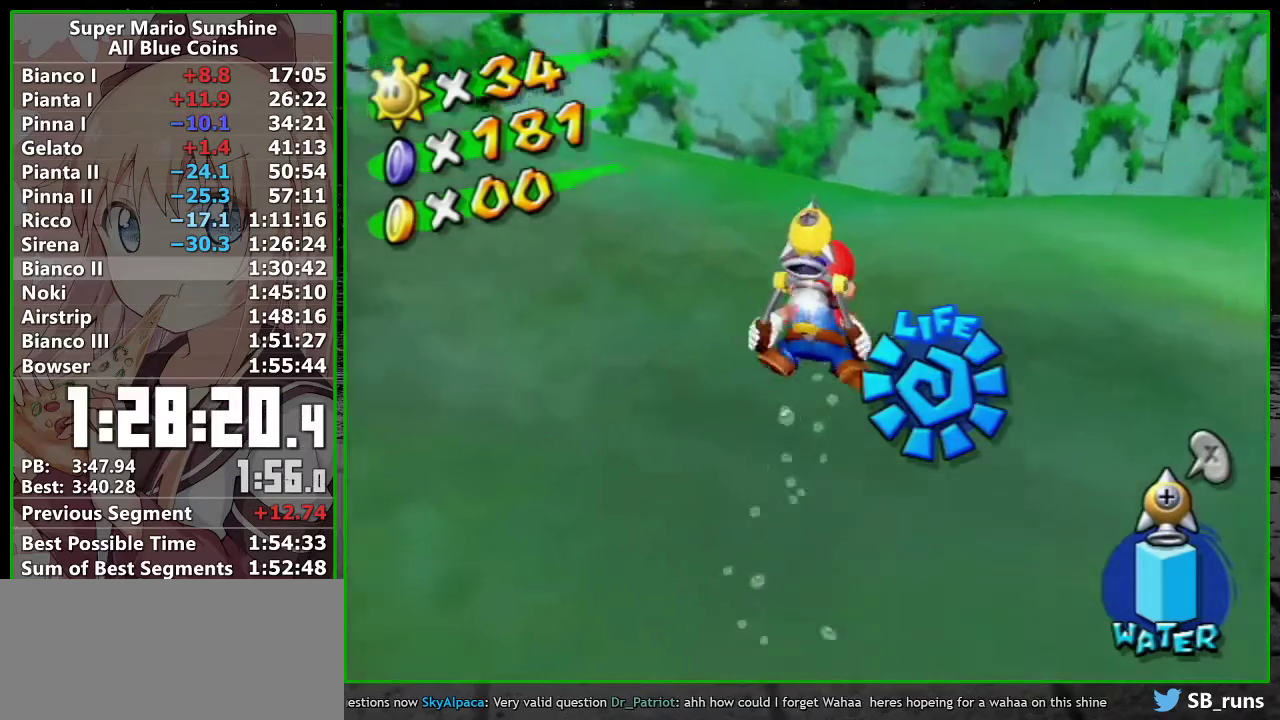
{"buttons": ["A"], "left_stick": "up-left", "events": [[17, "A", "up"], [33, "left_stick", "up-right"], [117, "A", "down"], [183, "A", "up"], [233, "left_stick", "up"], [267, "A", "down"], [267, "L1", "up"], [367, "A", "up"], [433, "A", "down"], [483, "left_stick", "up-left"]]}
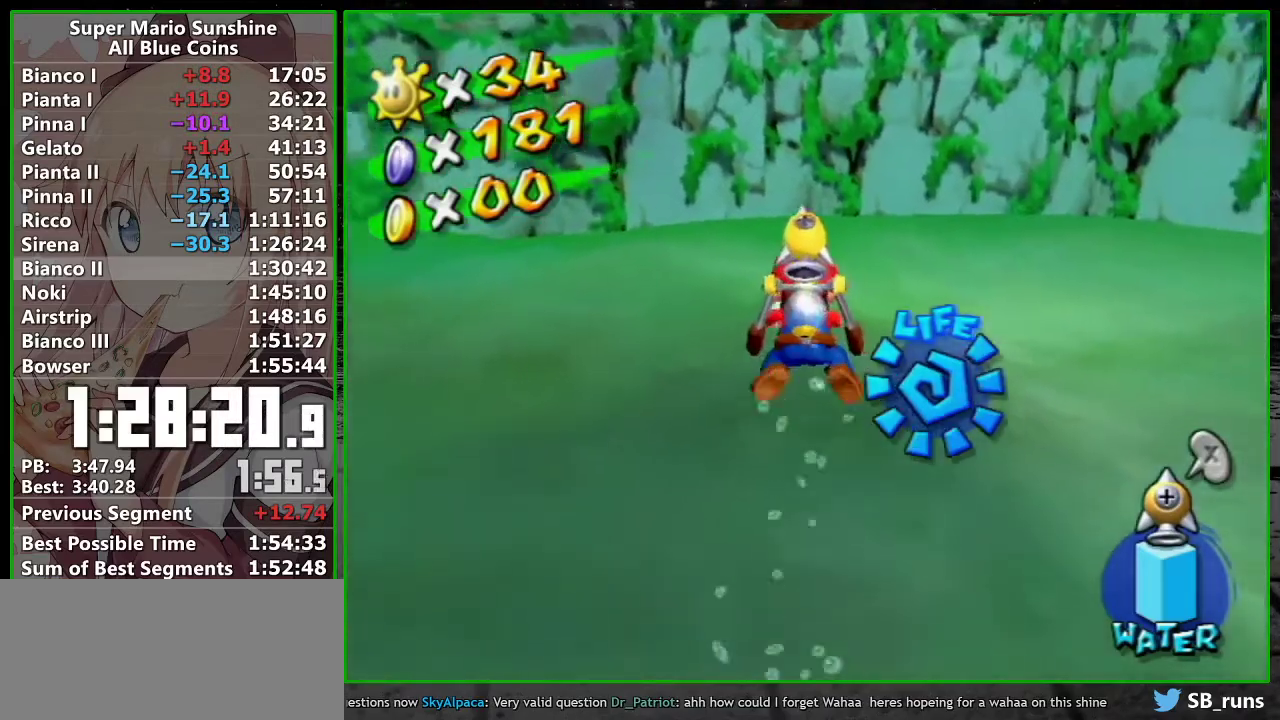
{"buttons": ["A"], "left_stick": "up", "events": [[17, "A", "up"], [50, "left_stick", "up"], [117, "A", "down"], [167, "A", "up"], [267, "A", "down"], [333, "A", "up"], [450, "A", "down"]]}
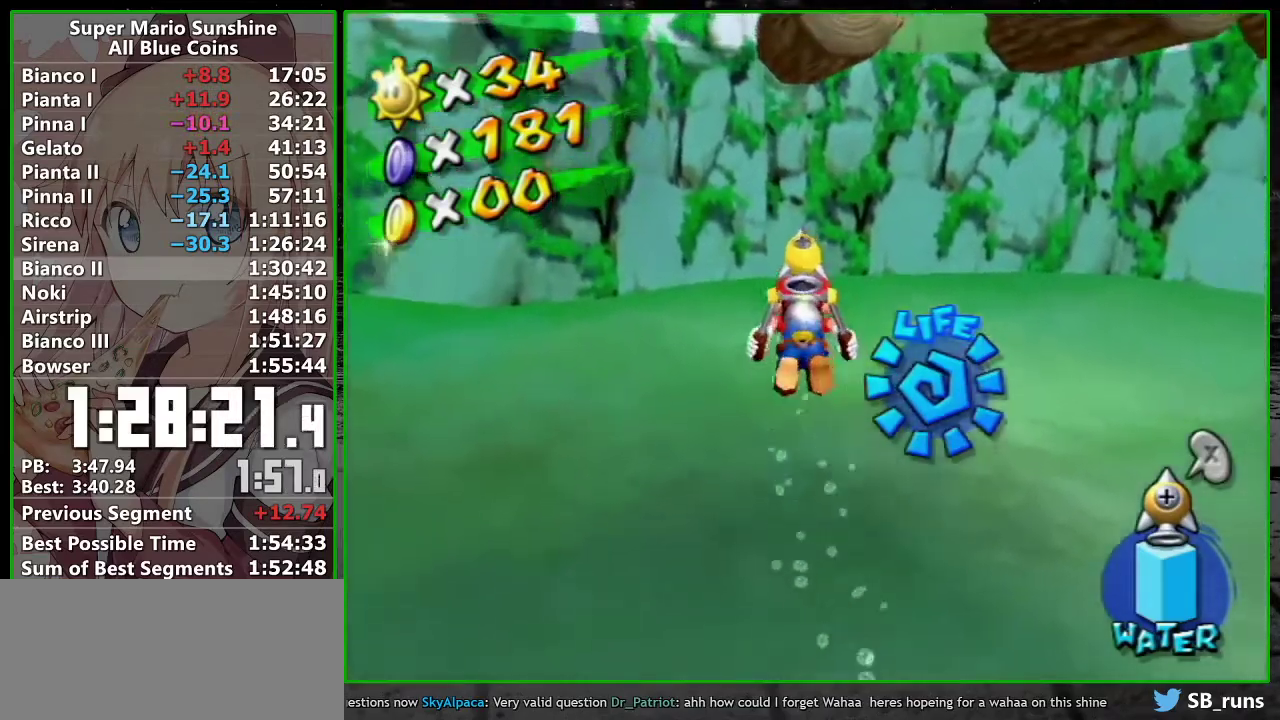
{"buttons": ["A"], "left_stick": "up", "events": [[50, "A", "up"], [117, "A", "down"], [200, "A", "up"], [267, "A", "down"], [367, "A", "up"], [467, "A", "down"]]}
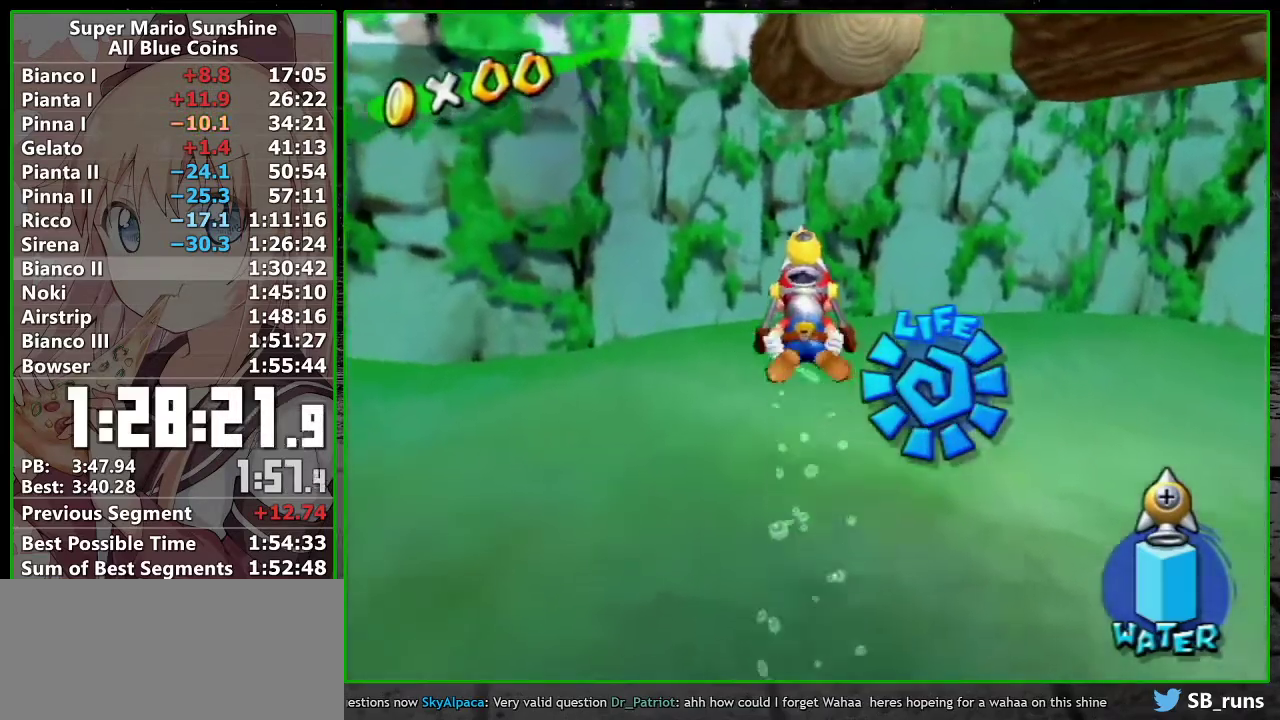
{"buttons": [], "left_stick": "center", "events": [[17, "A", "up"], [83, "A", "down"], [183, "A", "up"], [200, "left_stick", "center"], [267, "A", "down"], [333, "A", "up"], [417, "A", "down"], [483, "A", "up"]]}
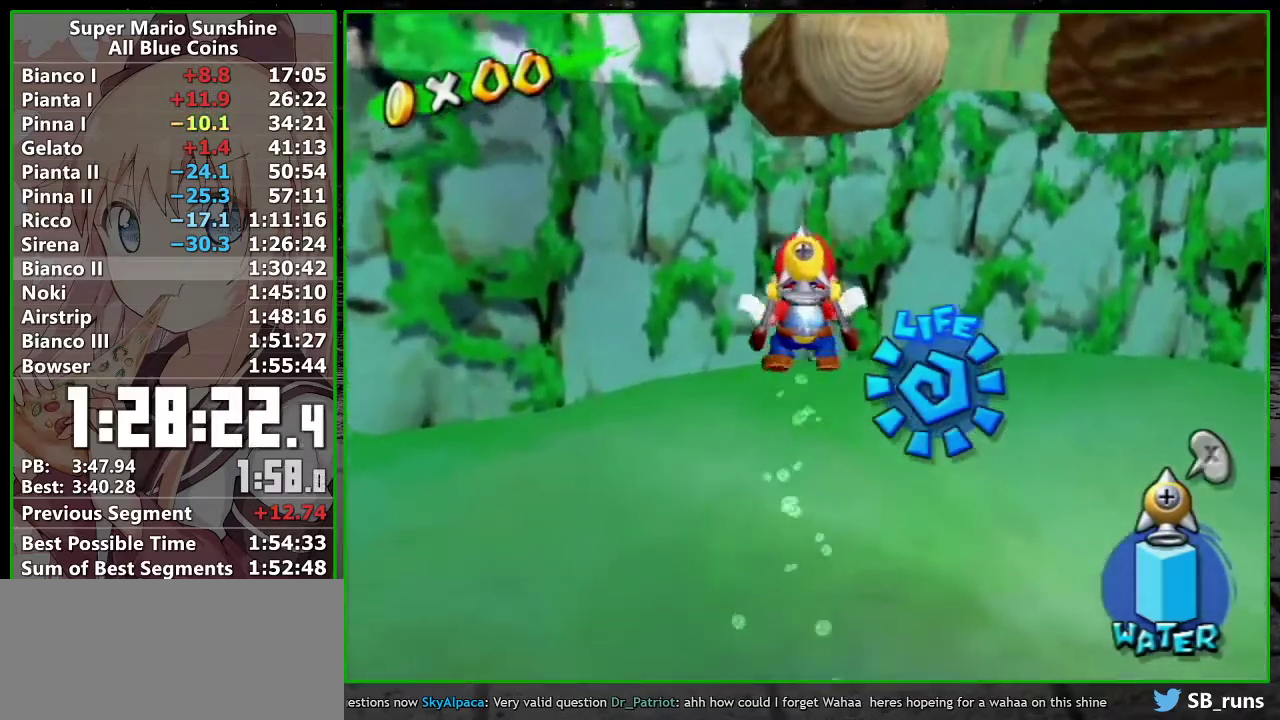
{"buttons": [], "left_stick": "up-right", "events": [[83, "A", "down"], [167, "A", "up"], [233, "A", "down"], [300, "A", "up"], [400, "A", "down"], [450, "left_stick", "up-right"], [483, "A", "up"]]}
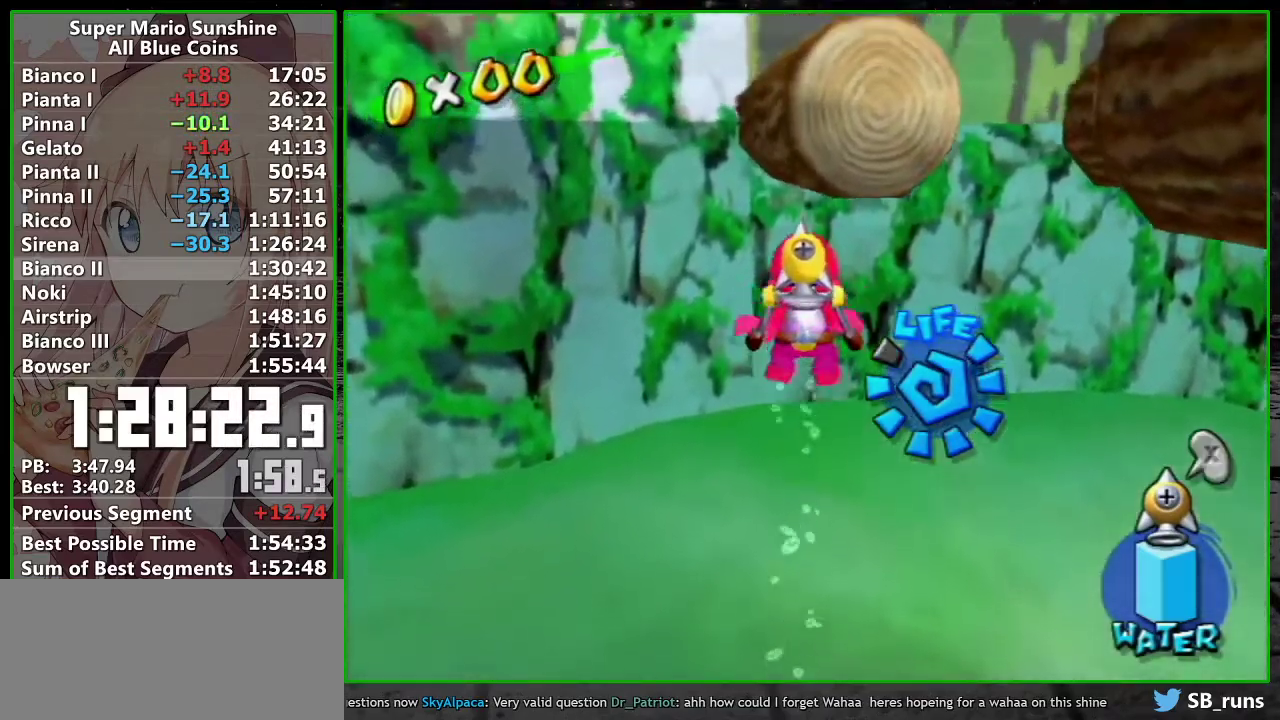
{"buttons": [], "left_stick": "up", "events": [[50, "A", "down"], [150, "A", "up"], [200, "A", "down"], [200, "R1", "down"], [300, "A", "up"], [300, "R1", "up"], [333, "left_stick", "up"], [400, "A", "down"], [450, "A", "up"]]}
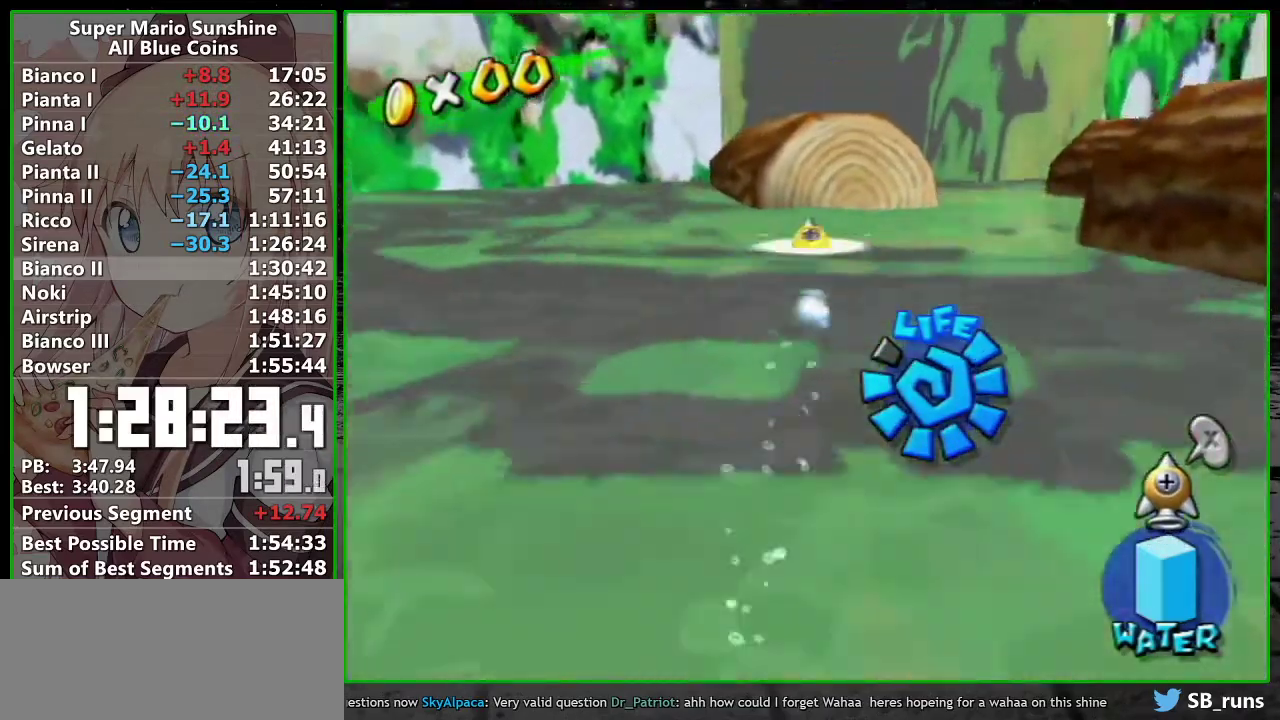
{"buttons": [], "left_stick": "up", "events": [[17, "A", "down"], [117, "A", "up"], [200, "A", "down"], [267, "A", "up"], [367, "A", "down"], [417, "A", "up"]]}
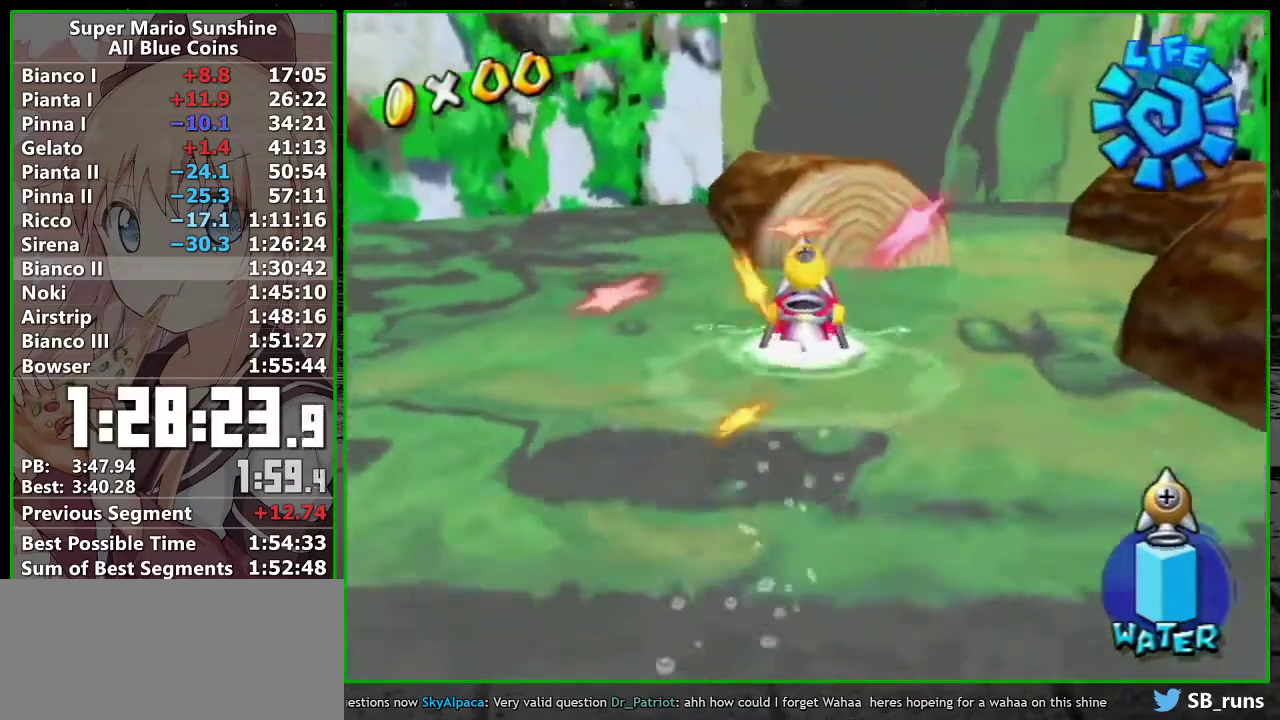
{"buttons": ["A"], "left_stick": "up", "events": [[17, "A", "down"], [83, "A", "up"], [133, "A", "down"], [233, "A", "up"], [267, "left_stick", "center"], [383, "A", "down"], [483, "left_stick", "up"]]}
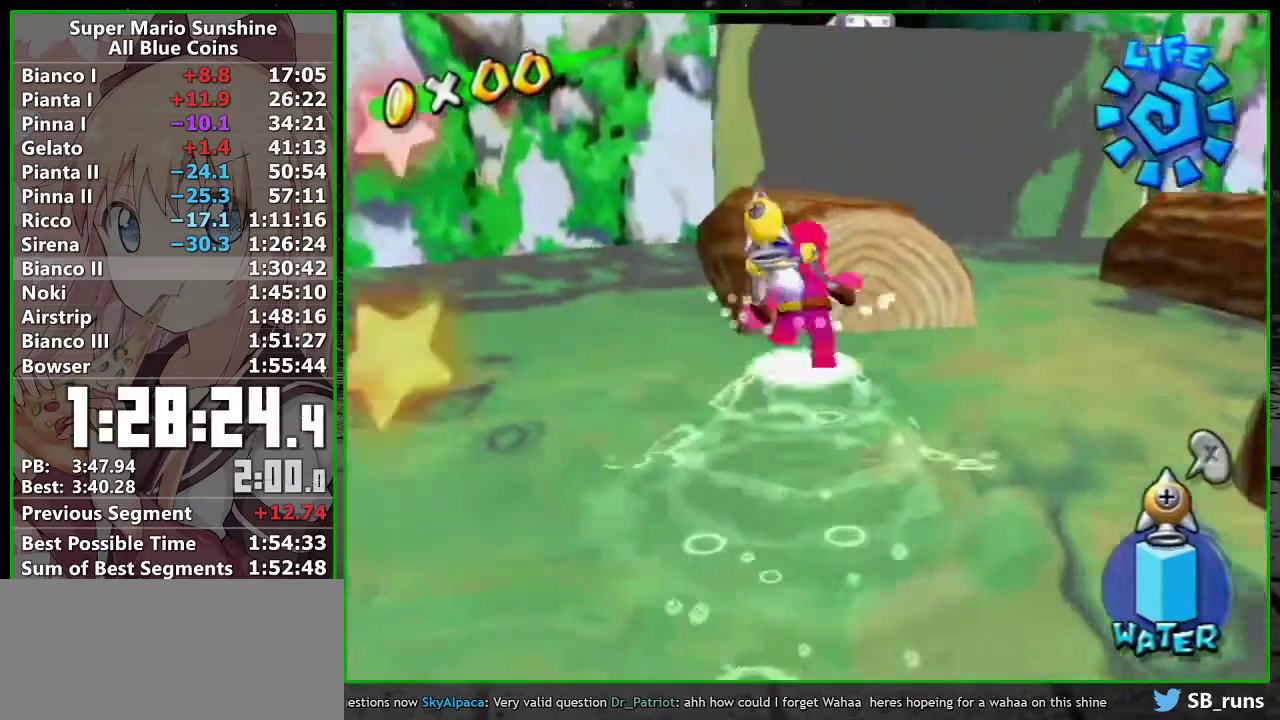
{"buttons": [], "left_stick": "down-right", "events": [[117, "A", "up"], [350, "left_stick", "up-left"], [450, "left_stick", "down-right"]]}